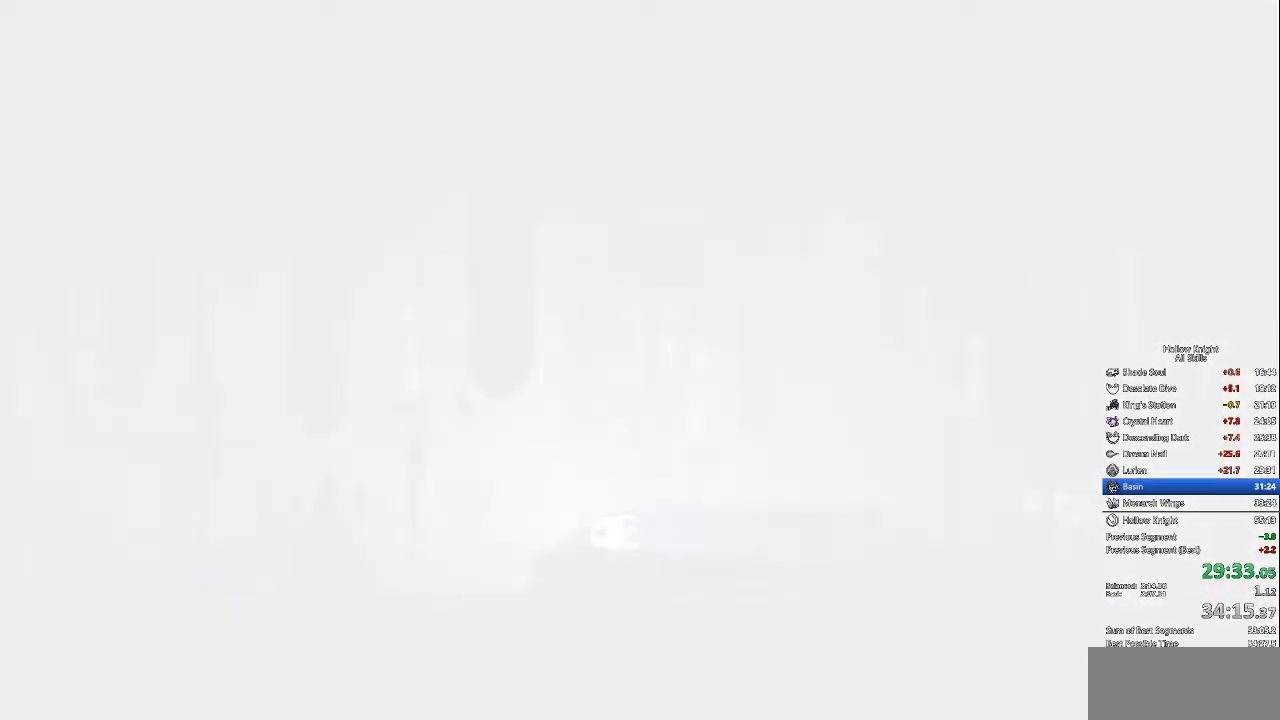
Gameplay with keyboard; each line is a JSON object with the keys held at the frame after it. "events" lists presses ("down") and releases ("up") of "cdash", "dash", "dnail", "down", "heal", "inv", "jump", "left", "nail", "right", "spell" and "up" between this image and that frame as [ms after this image, input, new state], when the widget could be followed in between. No other keys are recorded. Mouse input is not recorded. Key names are as the overlay labels them; some are game actions (e.g. jump) rather than physical keys.
{"keys": ["dash", "left"], "events": [[16, "dash", "up"], [16, "jump", "up"], [67, "heal", "up"], [67, "left", "down"], [100, "dash", "down"], [100, "jump", "down"], [150, "dash", "up"], [150, "heal", "down"], [150, "nail", "down"], [250, "dash", "down"], [250, "left", "up"], [250, "nail", "up"], [300, "heal", "up"], [300, "left", "down"], [384, "dash", "up"], [384, "heal", "down"], [384, "jump", "up"], [384, "left", "up"], [384, "nail", "down"], [484, "dash", "down"], [484, "heal", "up"], [484, "left", "down"], [484, "nail", "up"]]}
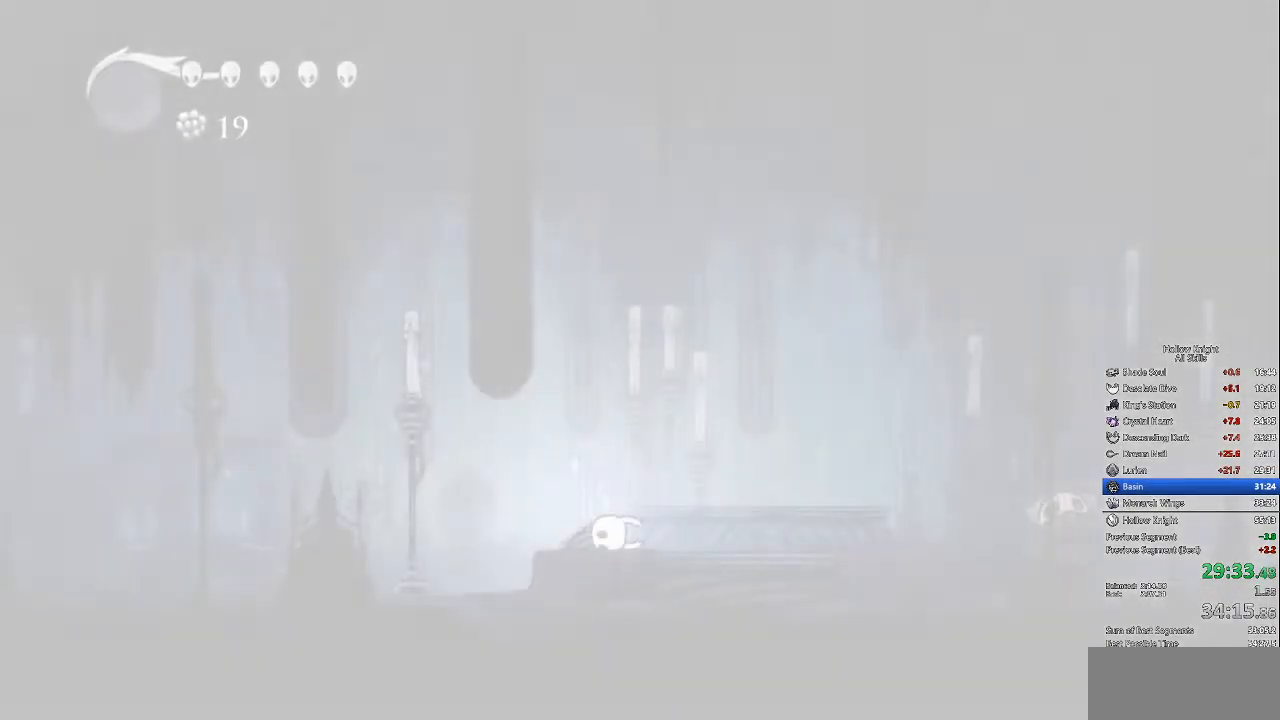
{"keys": ["heal", "left", "nail"], "events": [[17, "heal", "down"], [17, "jump", "down"], [67, "dash", "up"], [67, "left", "up"], [67, "nail", "down"], [117, "jump", "up"], [167, "dash", "down"], [167, "left", "down"], [167, "nail", "up"], [217, "heal", "up"], [217, "jump", "down"], [250, "dash", "up"], [250, "heal", "down"], [250, "jump", "up"], [250, "left", "up"], [301, "nail", "down"], [351, "left", "down"], [401, "dash", "down"], [401, "heal", "up"], [401, "nail", "up"], [451, "dash", "up"], [451, "left", "up"], [484, "heal", "down"], [484, "left", "down"], [484, "nail", "down"]]}
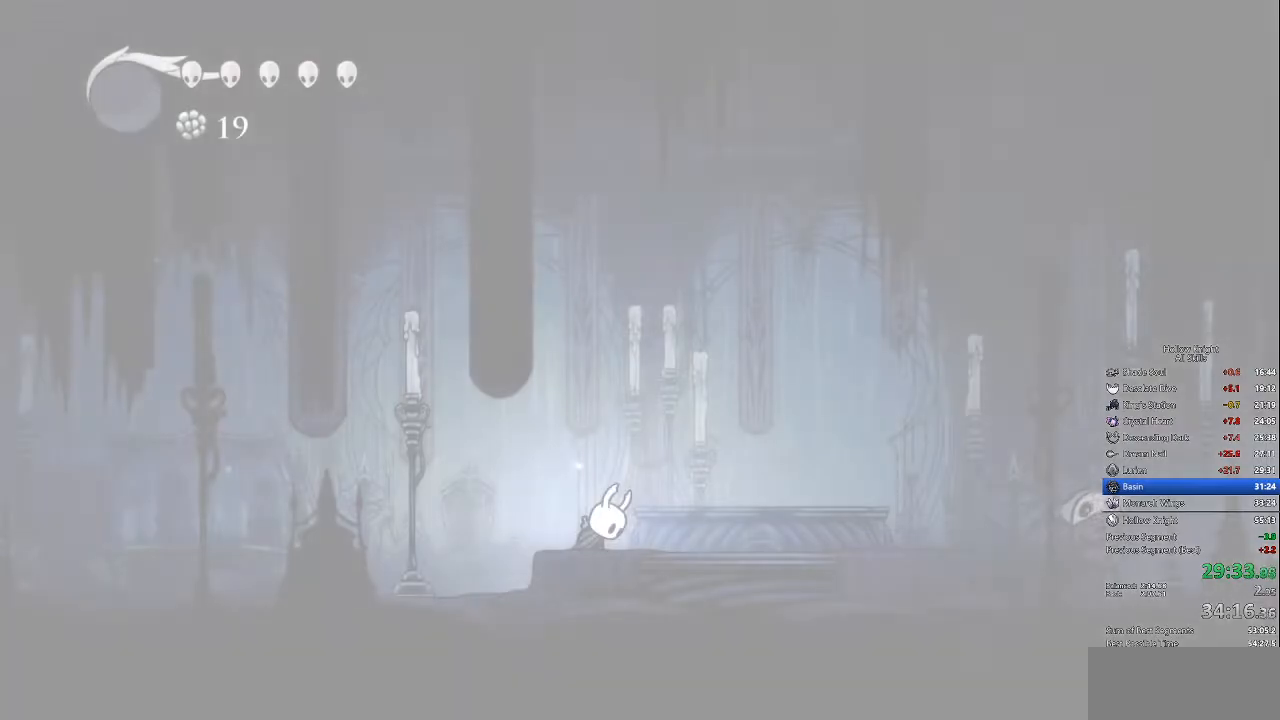
{"keys": ["heal", "nail"], "events": [[50, "dash", "down"], [50, "heal", "up"], [50, "left", "up"], [50, "nail", "up"], [100, "heal", "down"], [150, "dash", "up"], [150, "left", "down"], [150, "nail", "down"], [200, "heal", "up"], [200, "left", "up"], [334, "heal", "down"]]}
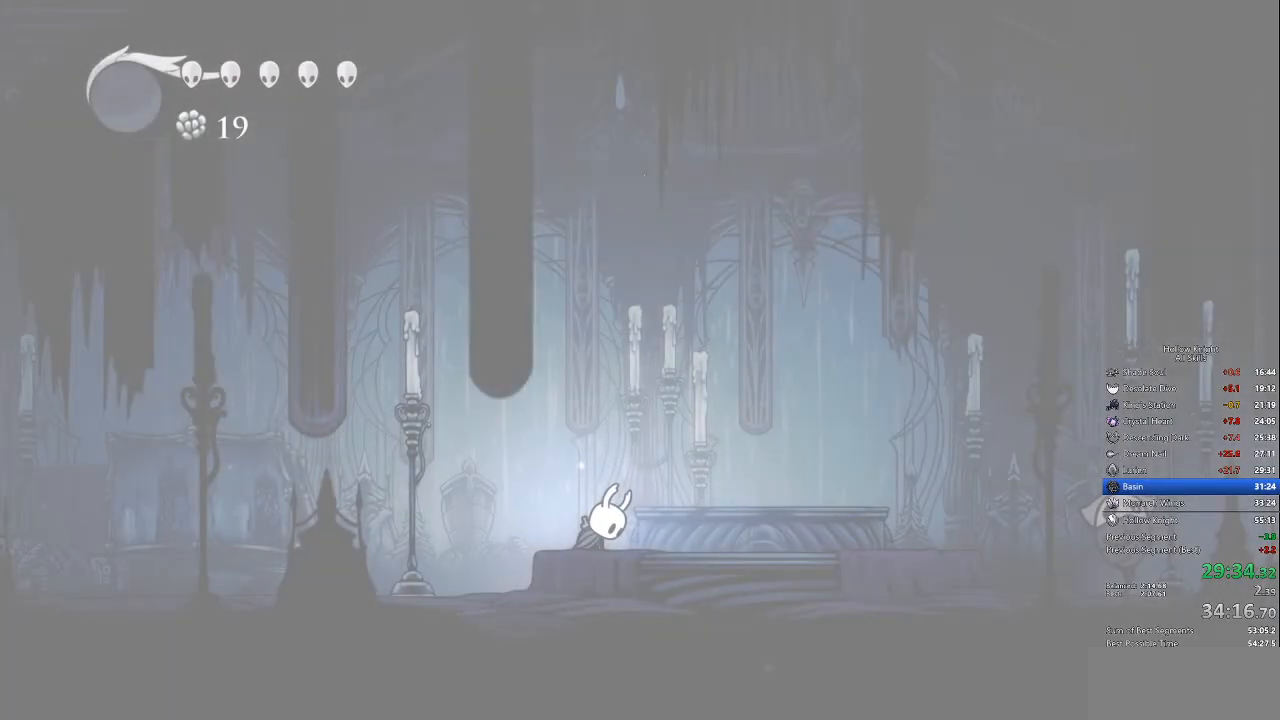
{"keys": ["heal", "nail"], "events": []}
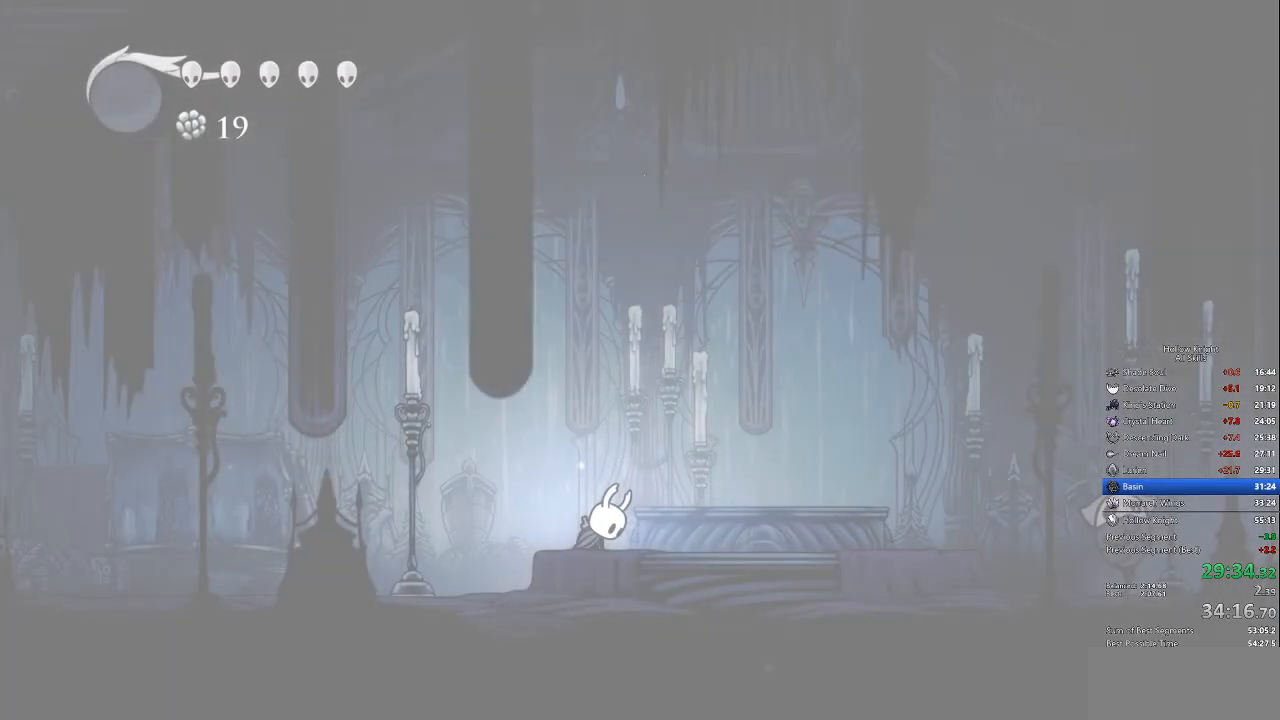
{"keys": ["heal", "nail"], "events": []}
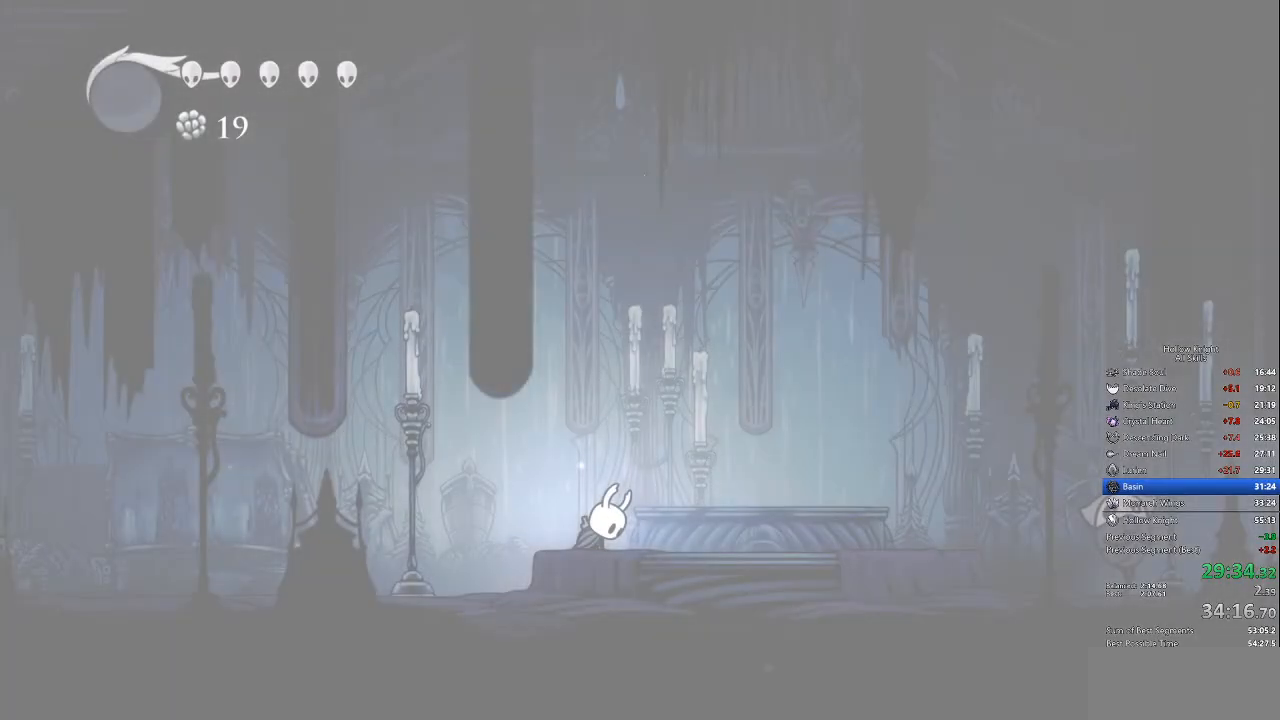
{"keys": ["left"], "events": [[485, "heal", "up"], [485, "left", "down"], [485, "nail", "up"]]}
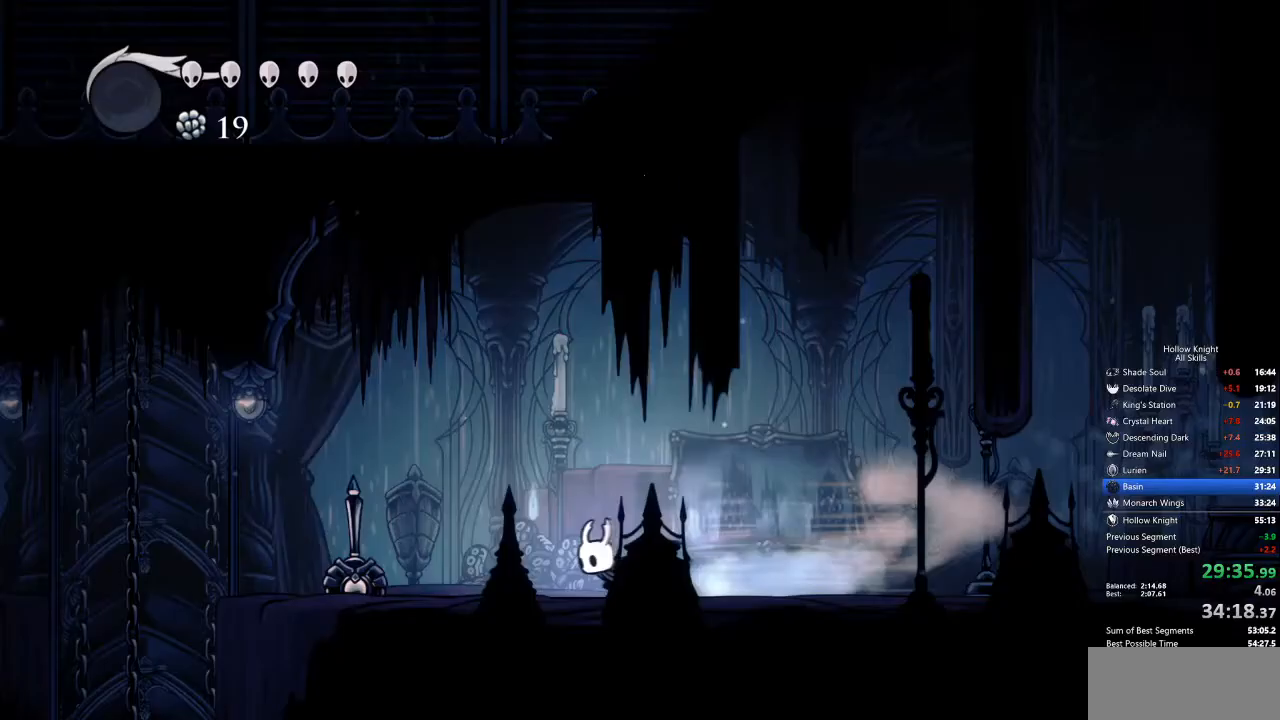
{"keys": ["left"], "events": []}
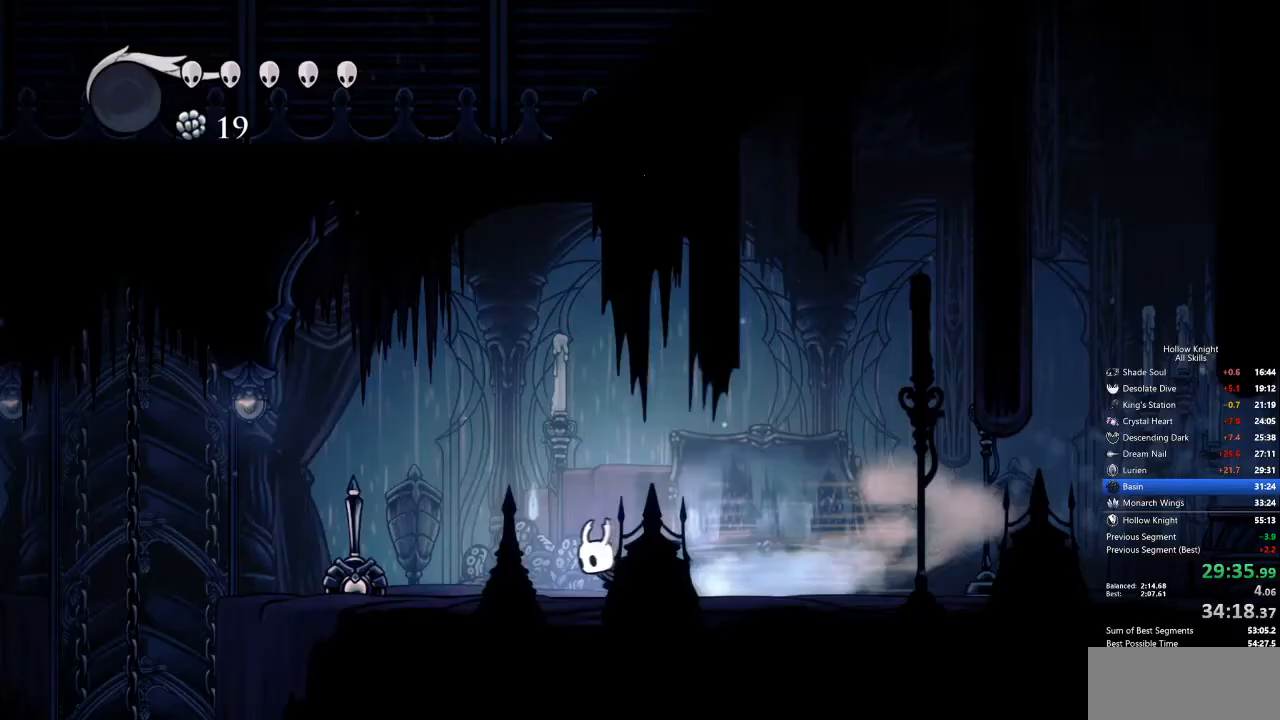
{"keys": ["left"], "events": []}
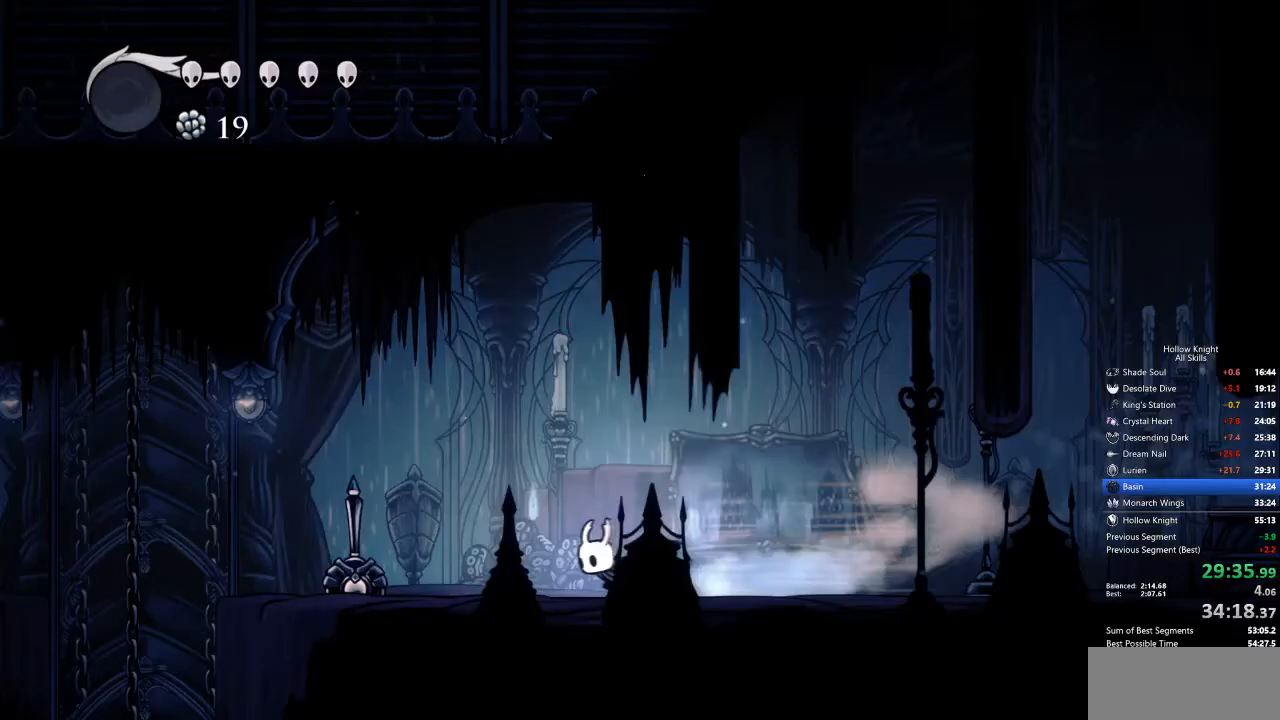
{"keys": ["left"], "events": []}
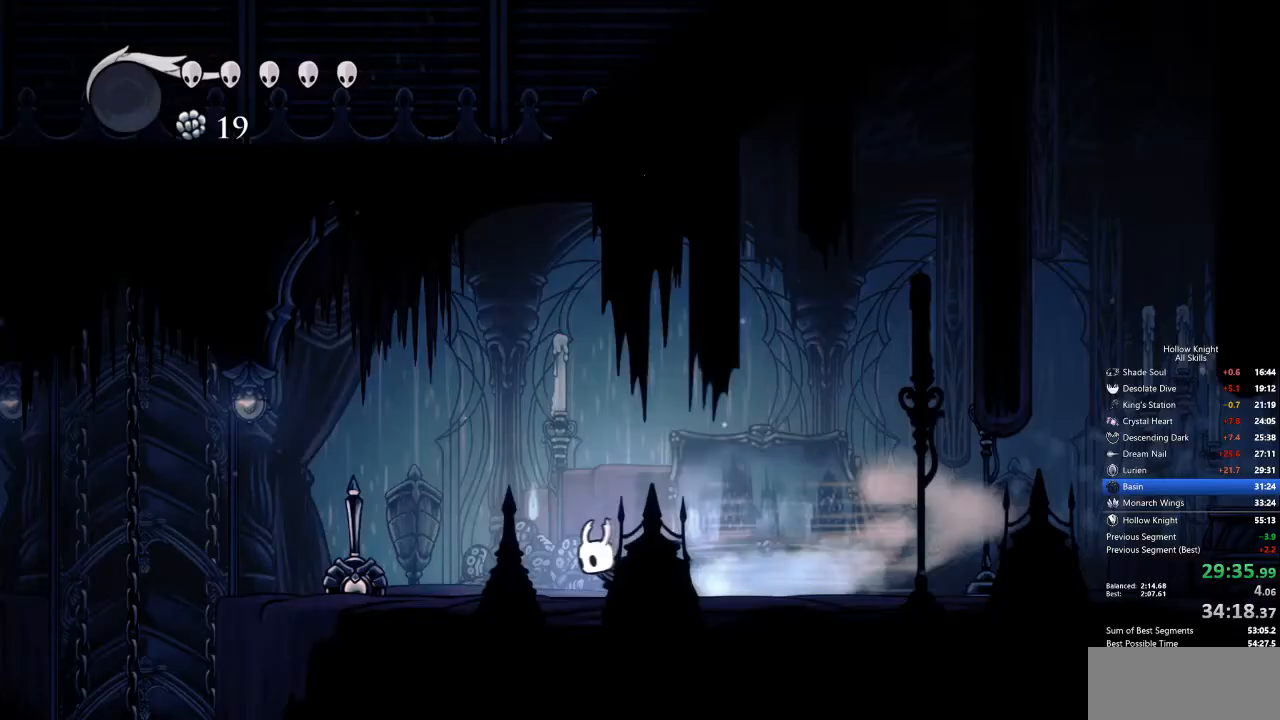
{"keys": ["left"], "events": []}
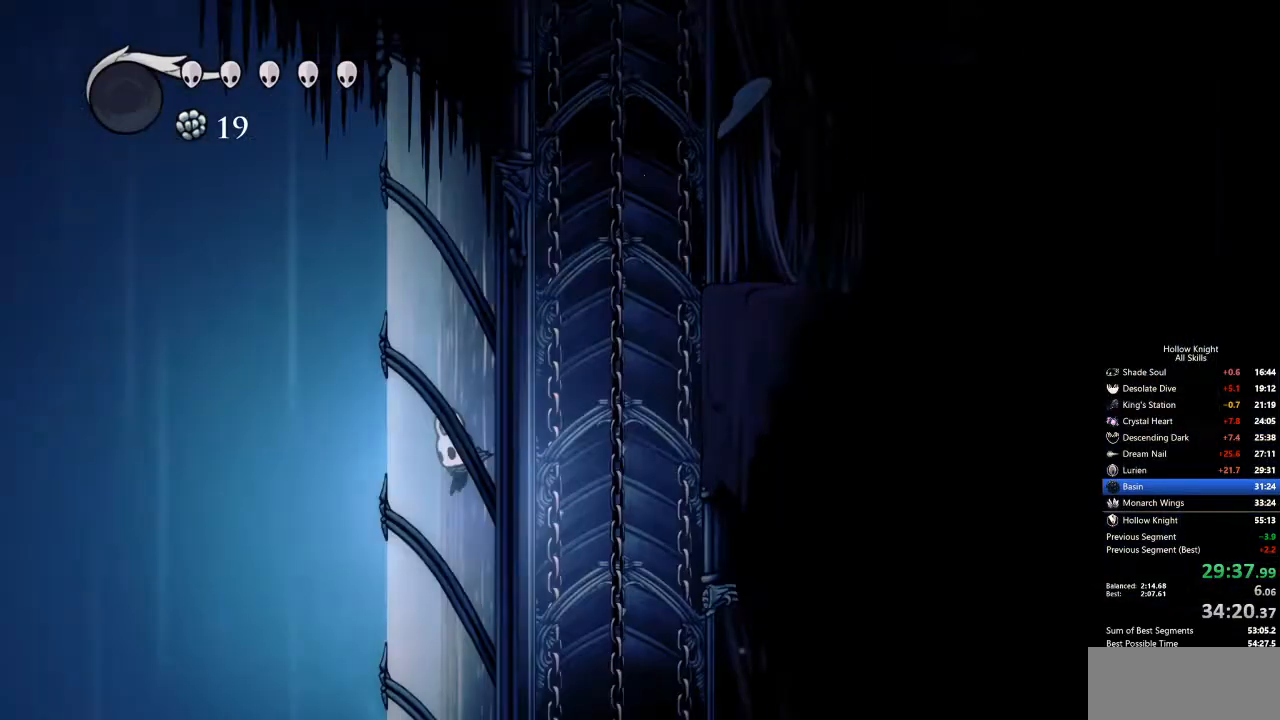
{"keys": ["left"], "events": []}
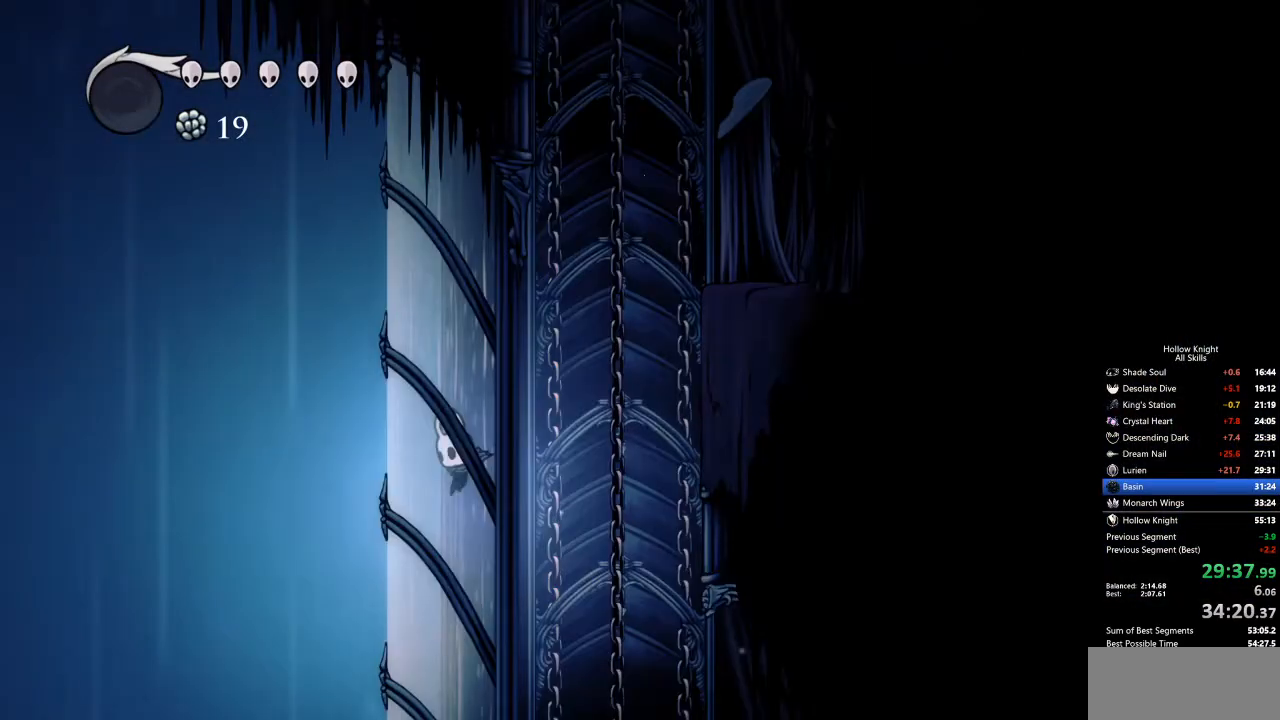
{"keys": ["left"], "events": []}
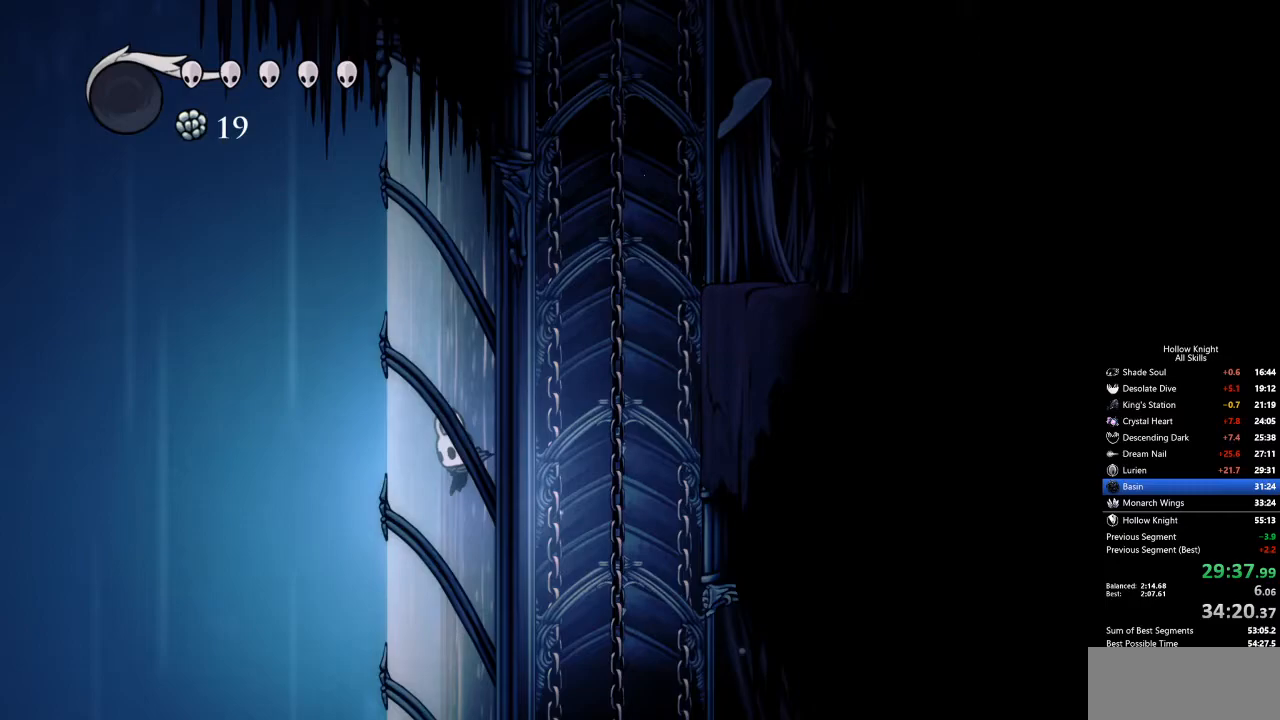
{"keys": ["left"], "events": []}
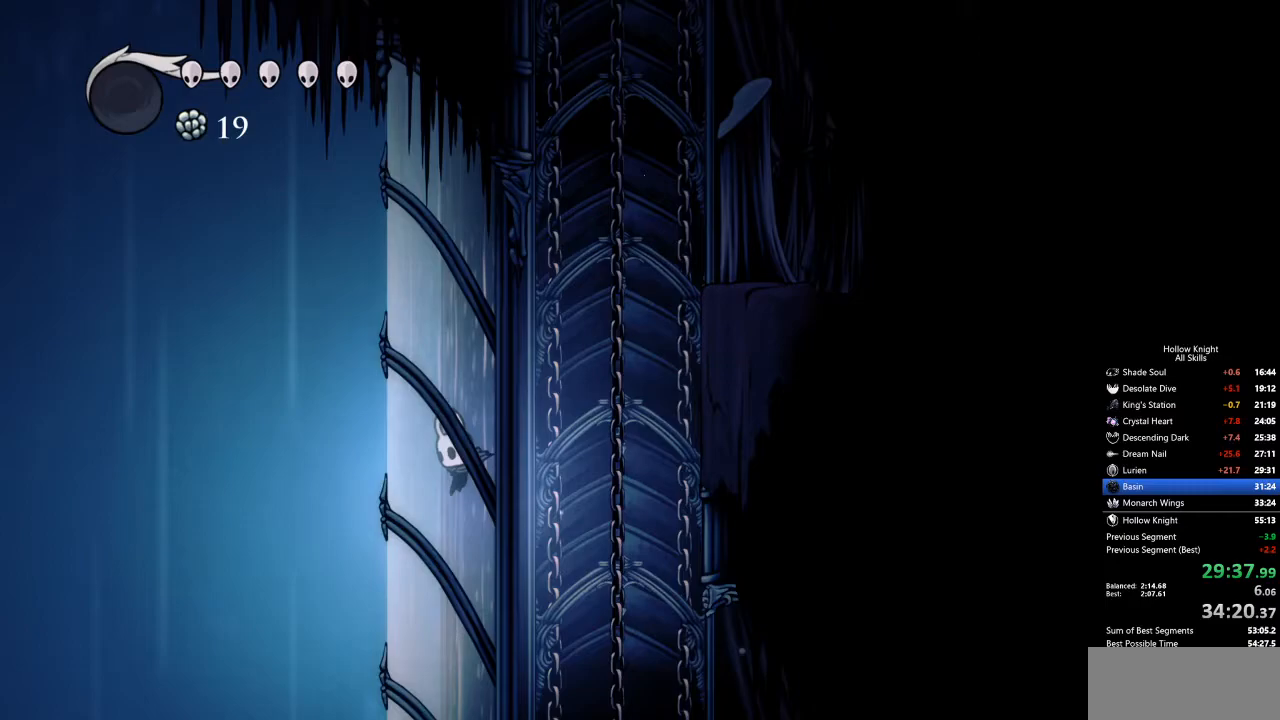
{"keys": ["inv", "right"], "events": [[501, "inv", "down"], [501, "left", "up"], [501, "right", "down"]]}
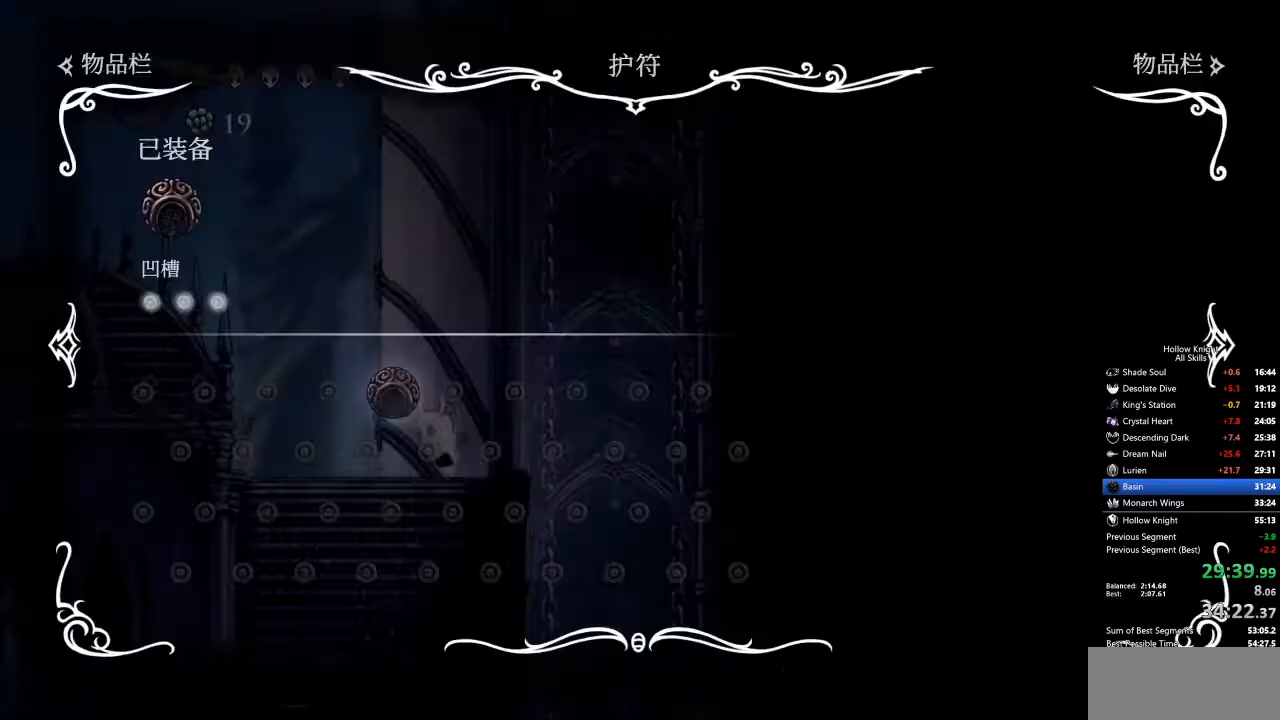
{"keys": ["inv", "right"], "events": []}
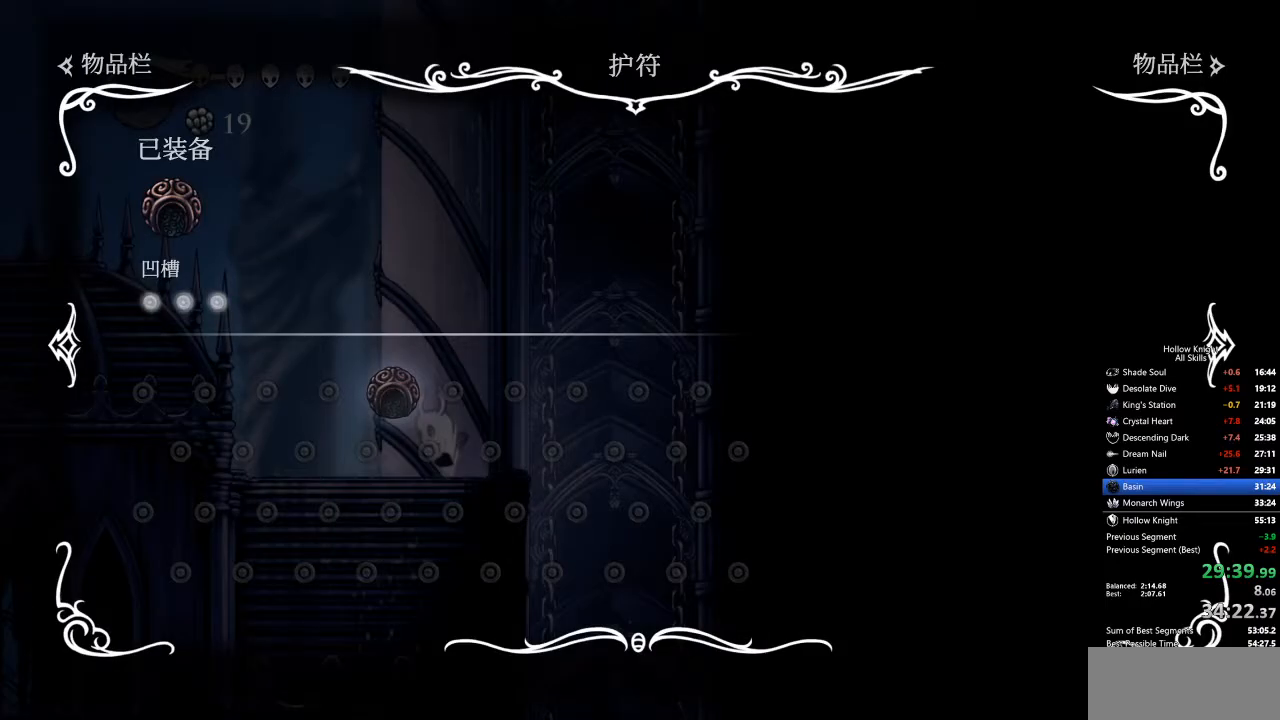
{"keys": ["inv", "right"], "events": []}
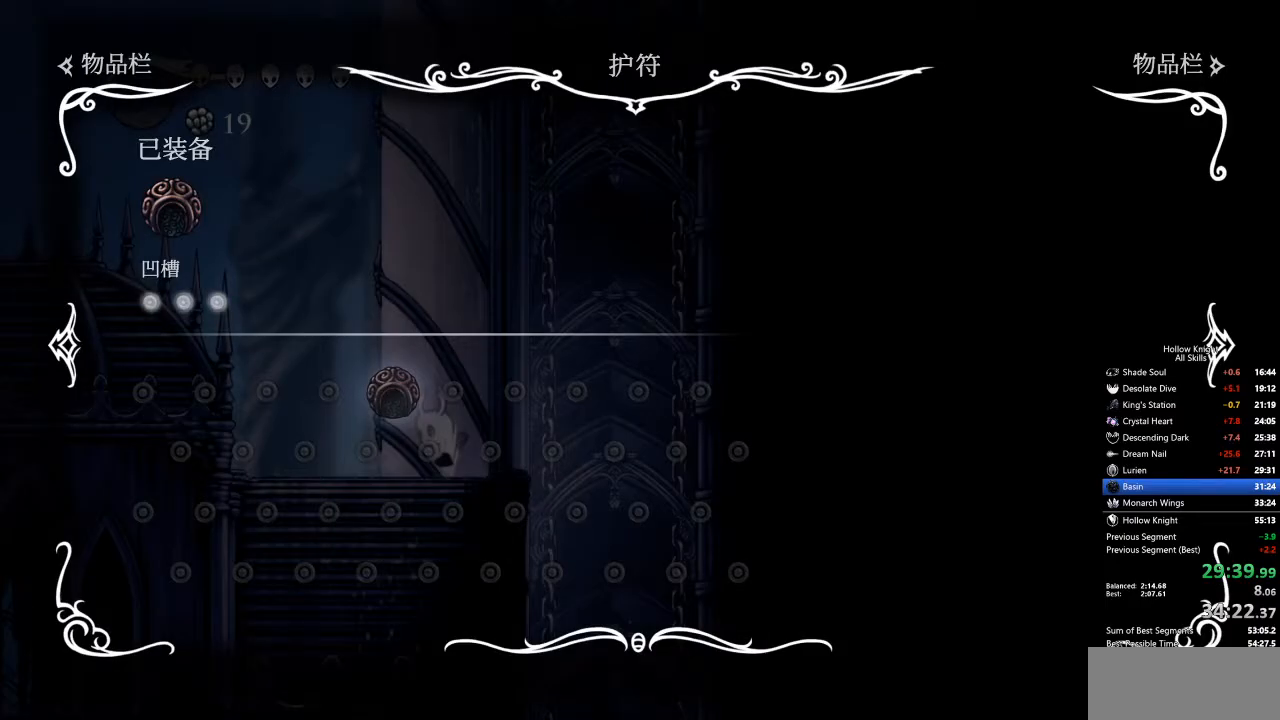
{"keys": ["inv", "right"], "events": []}
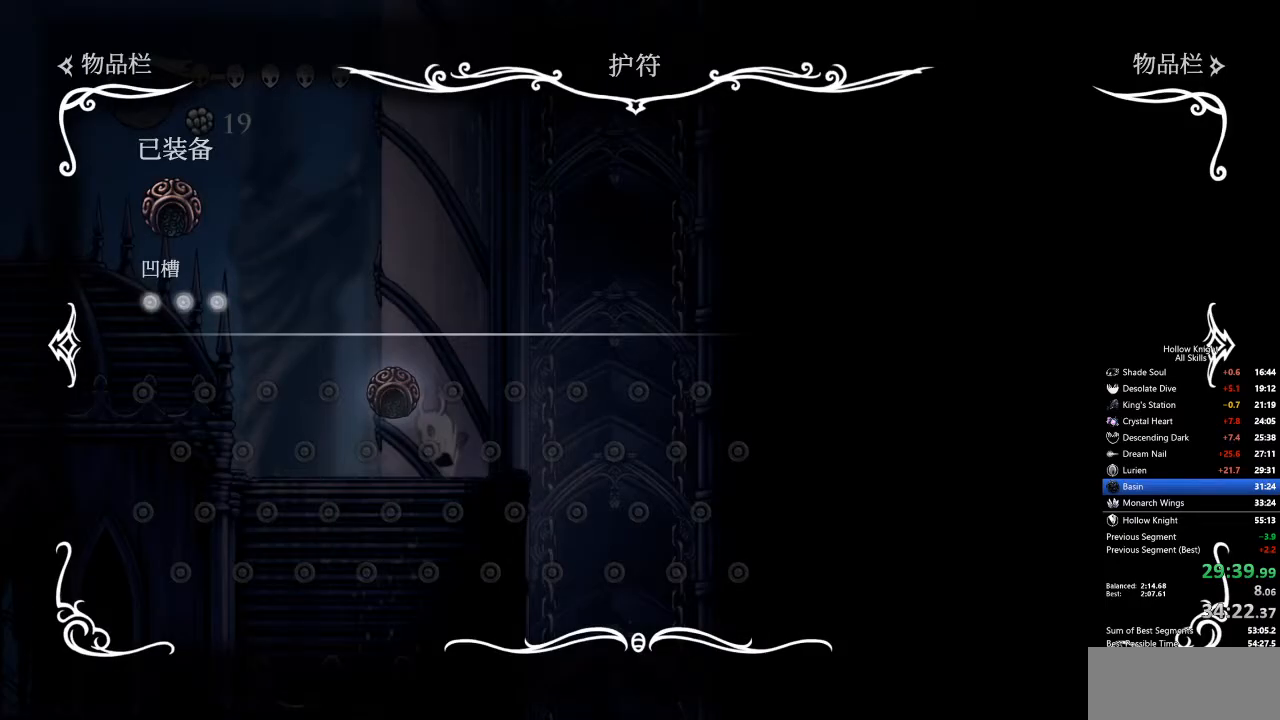
{"keys": ["dash", "right"], "events": [[501, "dash", "down"], [501, "inv", "up"]]}
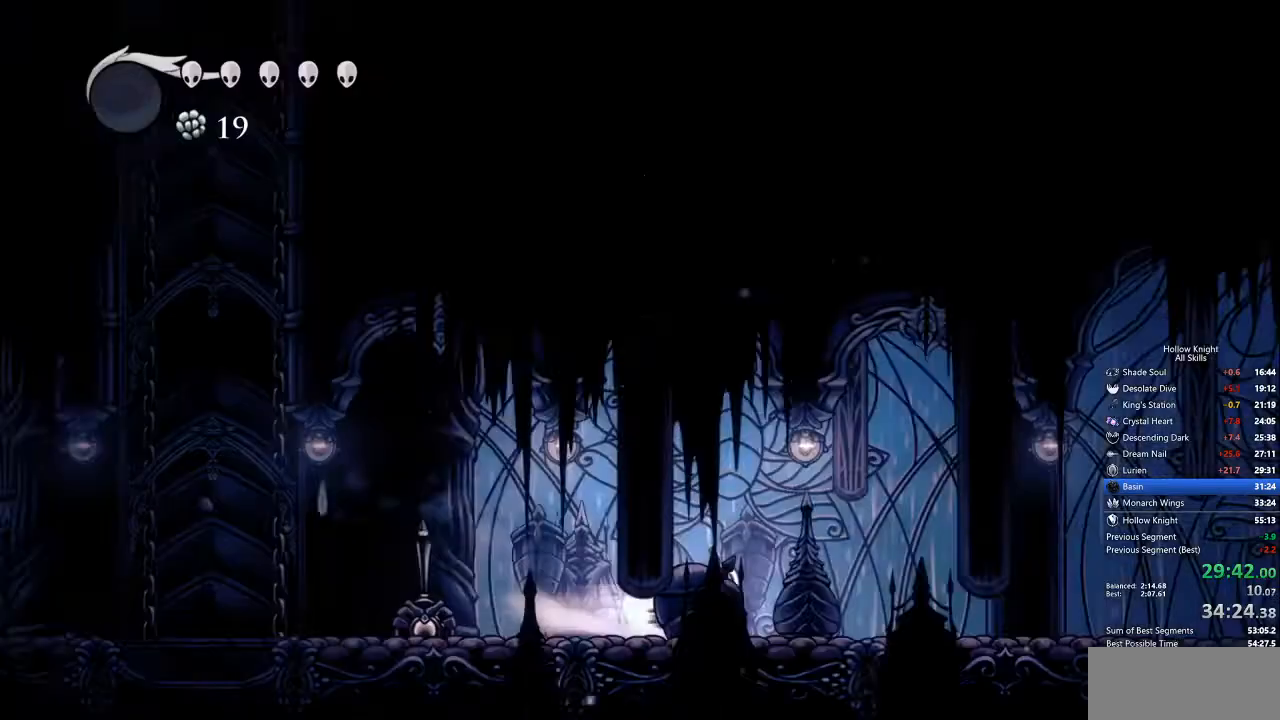
{"keys": ["right"], "events": [[101, "dash", "up"]]}
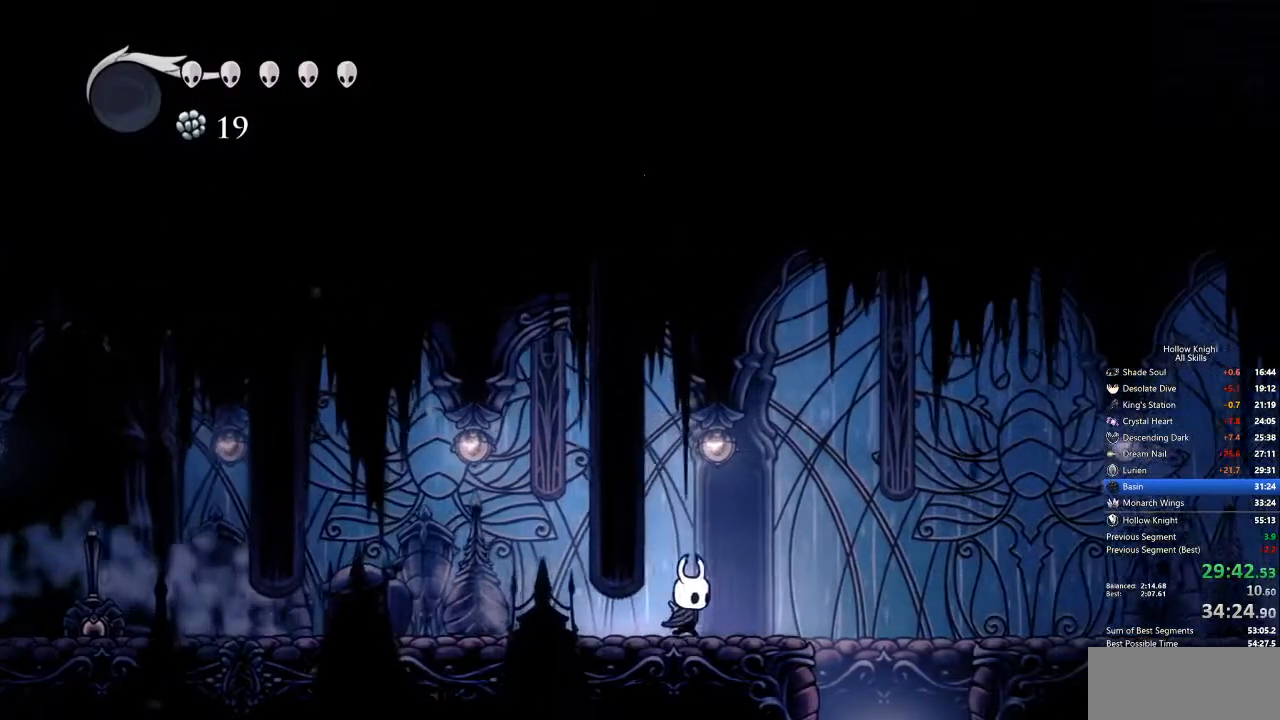
{"keys": [], "events": [[117, "dash", "down"], [251, "dash", "up"], [251, "inv", "down"], [251, "right", "up"], [335, "inv", "up"]]}
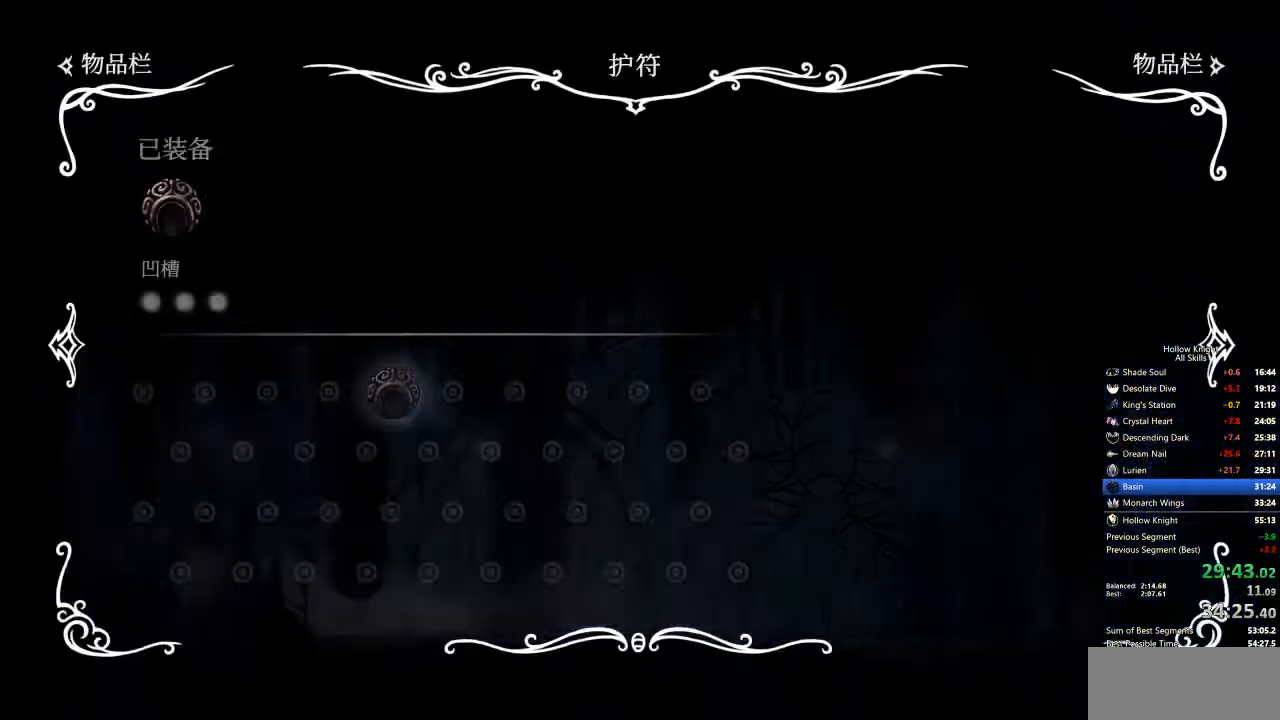
{"keys": [], "events": []}
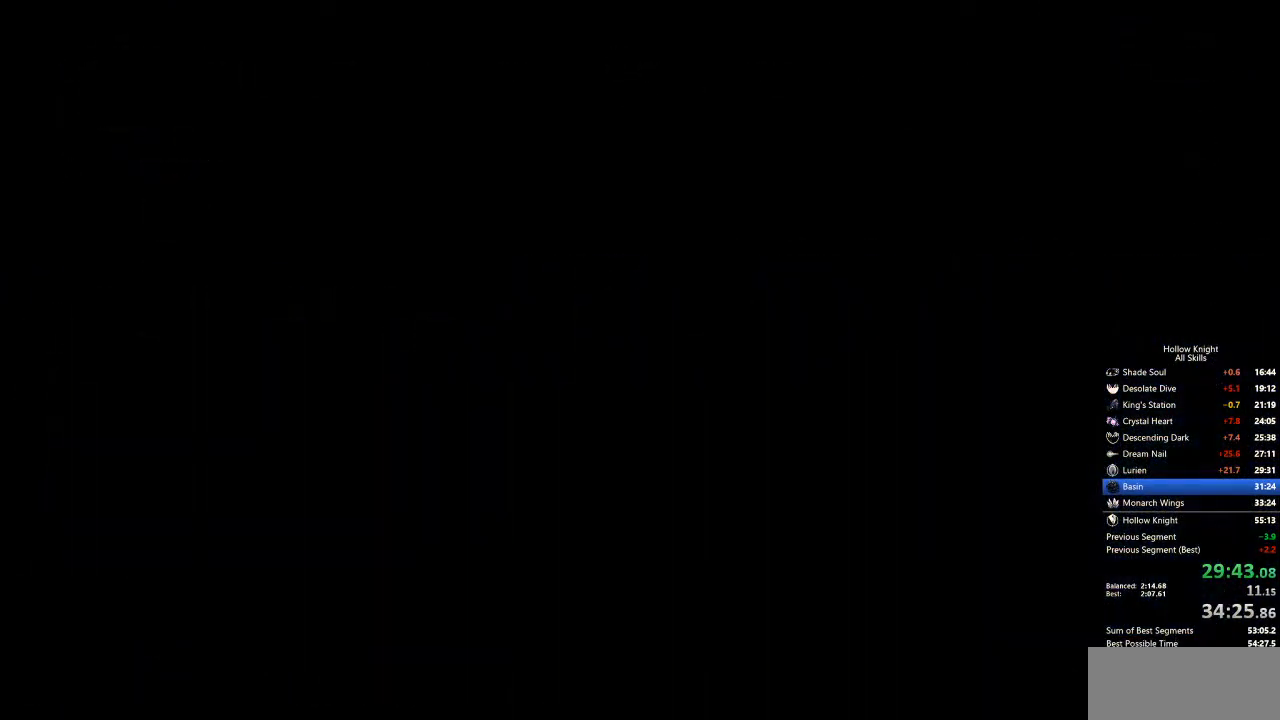
{"keys": ["left", "nail"], "events": [[17, "left", "down"], [334, "nail", "down"]]}
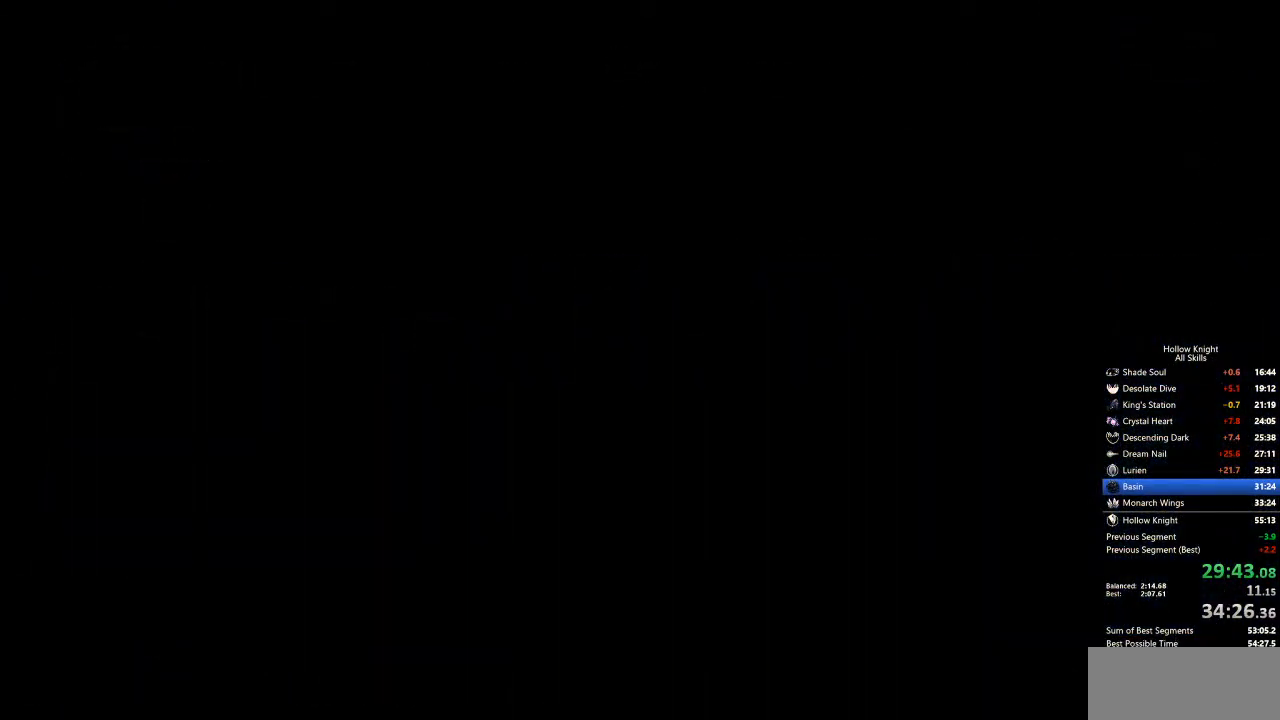
{"keys": ["nail"], "events": [[301, "left", "up"]]}
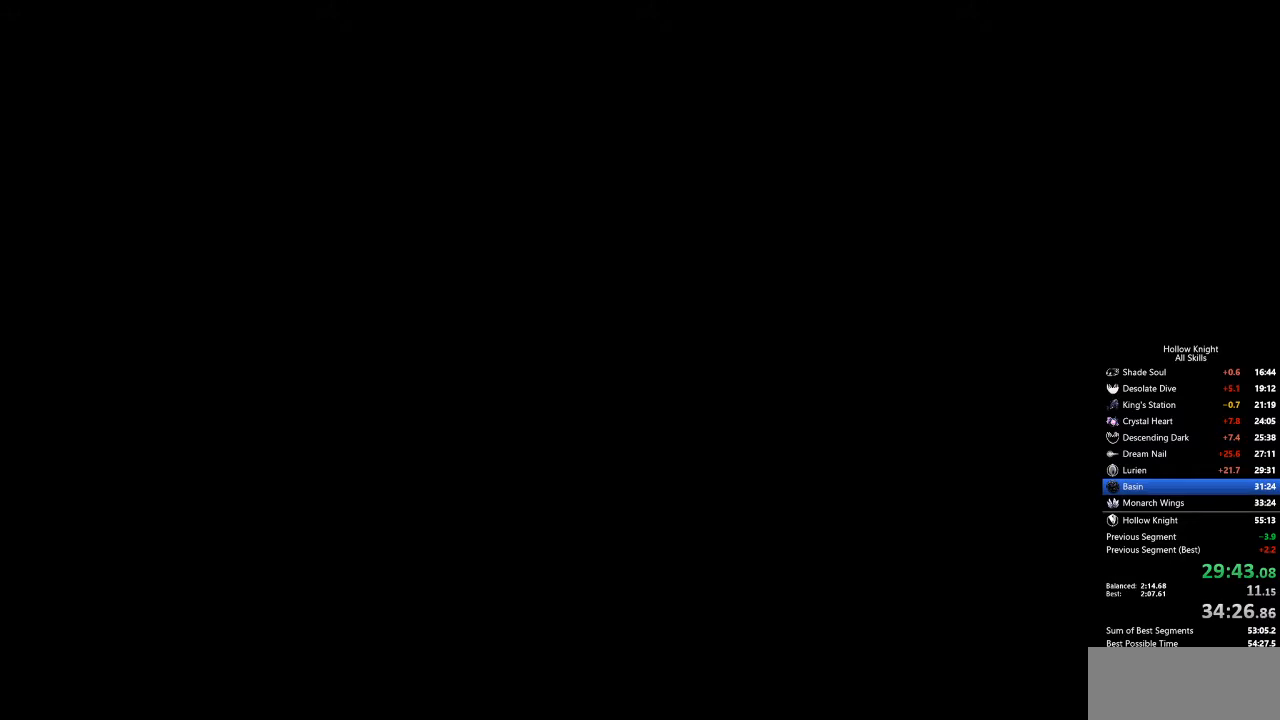
{"keys": ["left", "nail"], "events": [[184, "left", "down"]]}
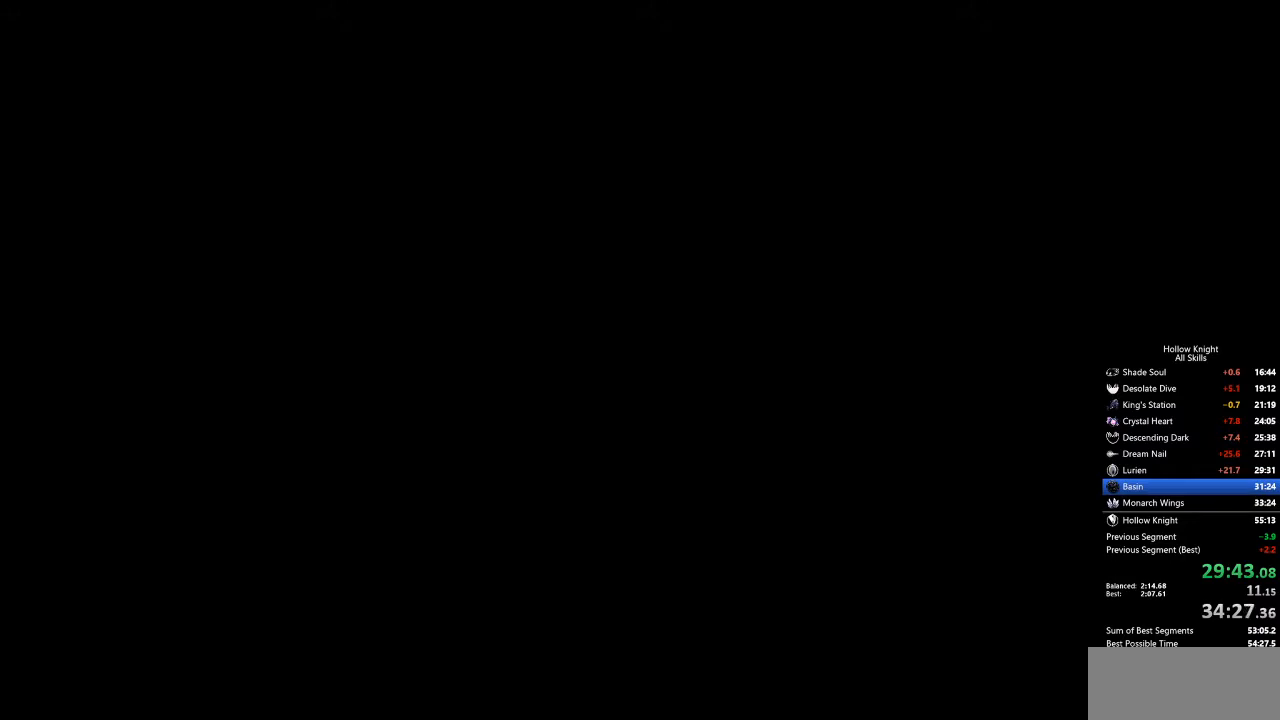
{"keys": ["left", "nail"], "events": [[151, "left", "up"], [451, "left", "down"]]}
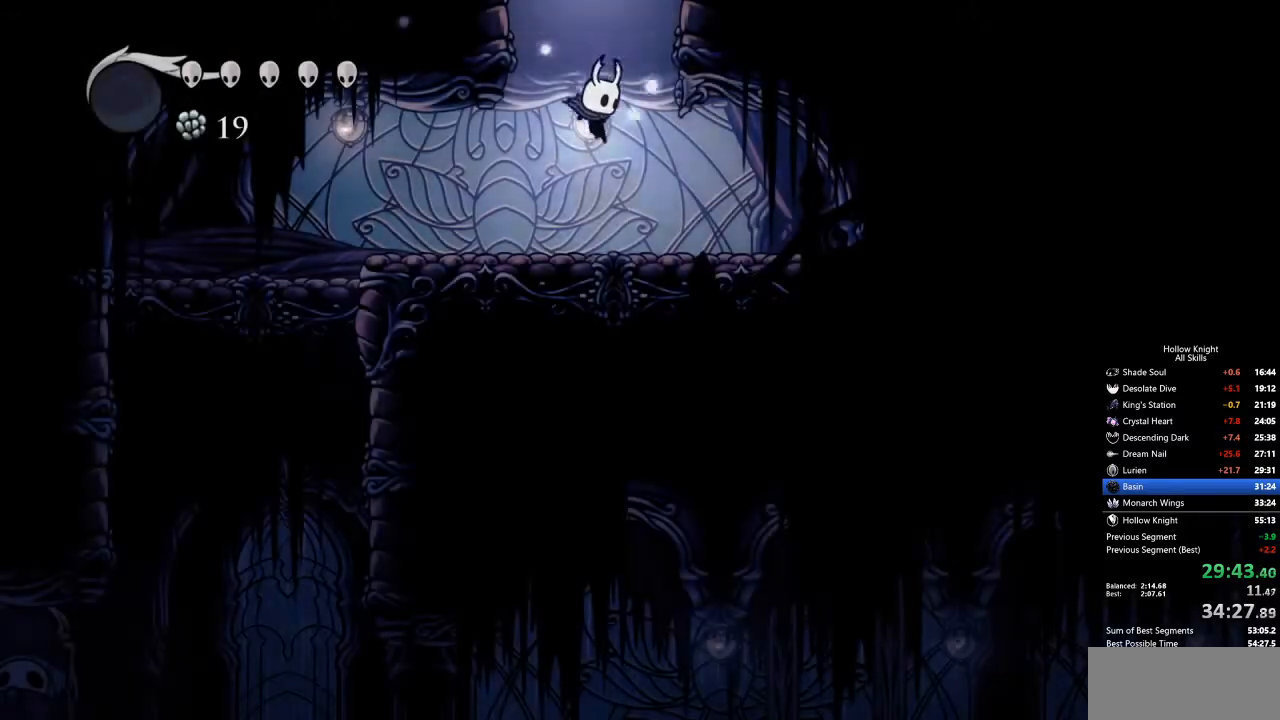
{"keys": ["left", "nail"], "events": [[200, "dash", "down"], [400, "dash", "up"]]}
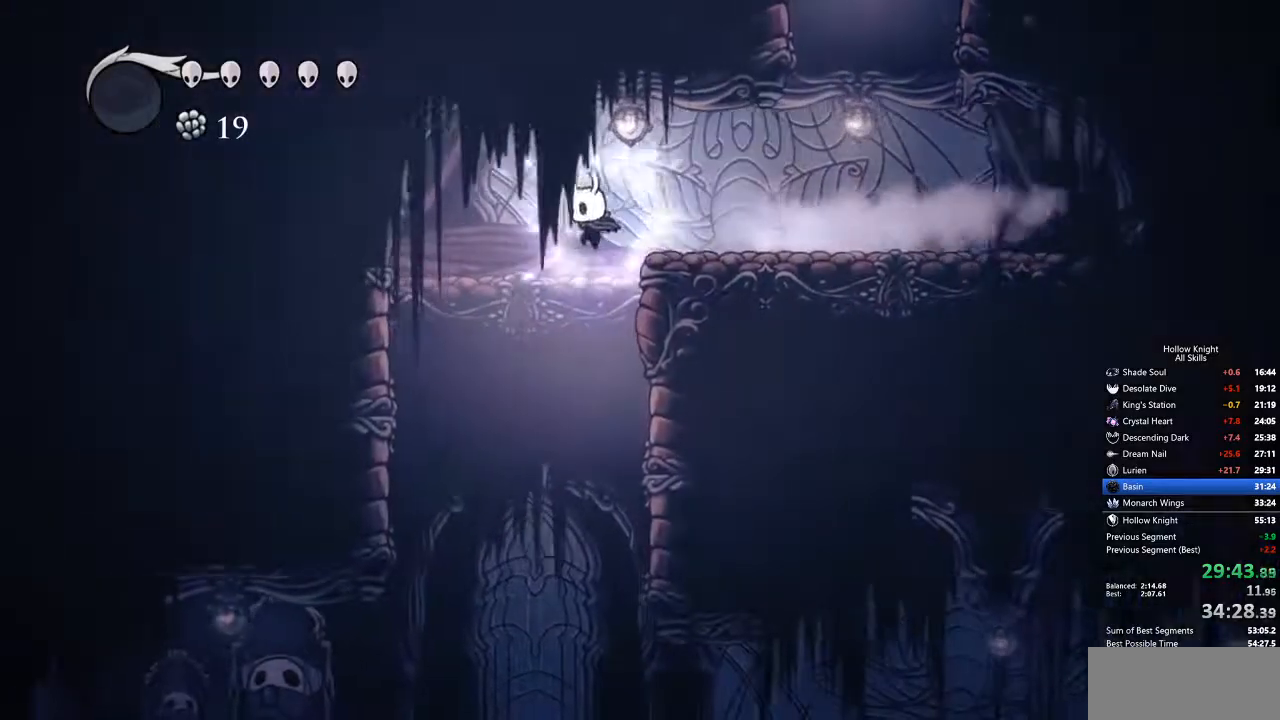
{"keys": ["left", "nail"], "events": [[217, "left", "up"], [317, "left", "down"]]}
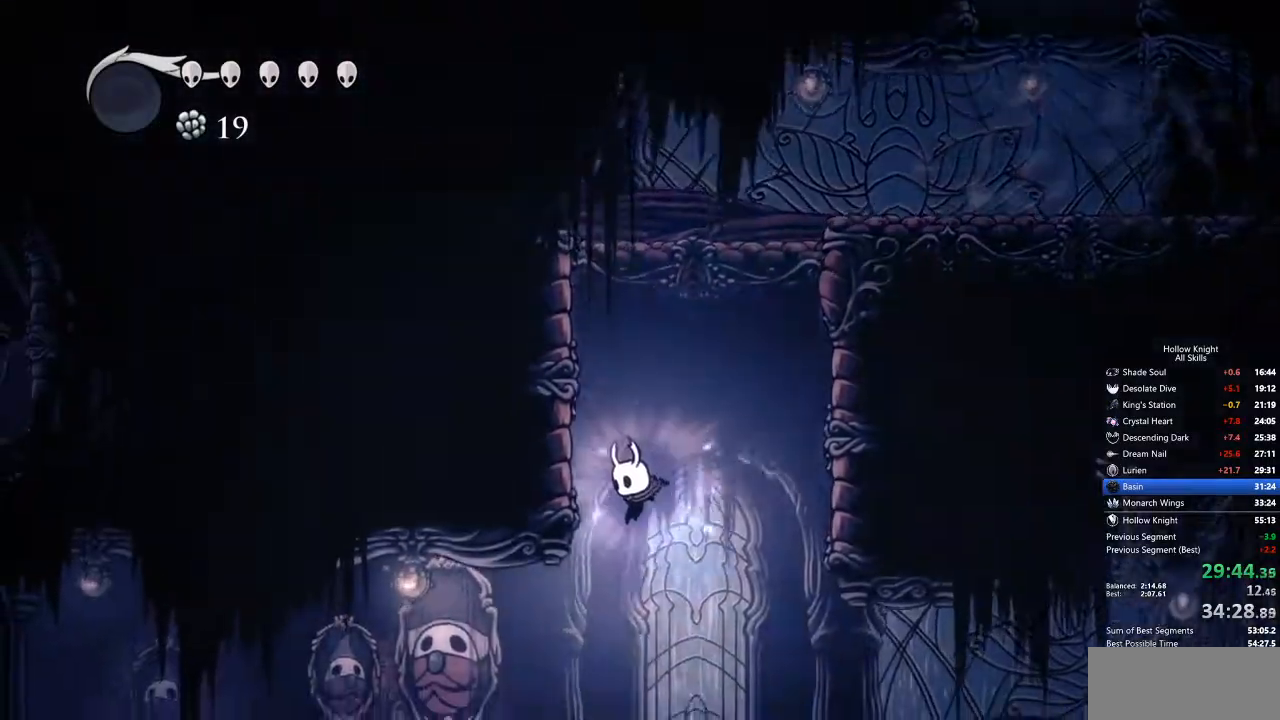
{"keys": ["left", "nail"], "events": [[234, "dash", "down"], [334, "dash", "up"]]}
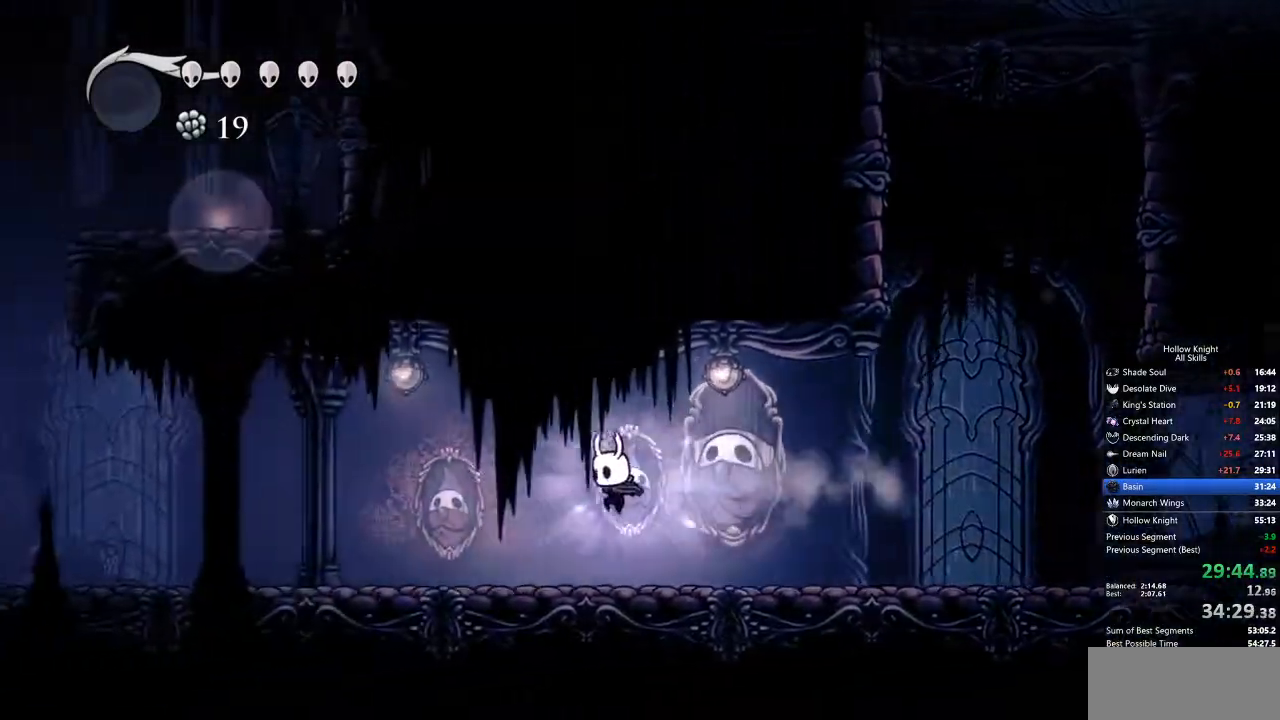
{"keys": ["left", "nail"], "events": [[284, "dash", "down"], [434, "dash", "up"]]}
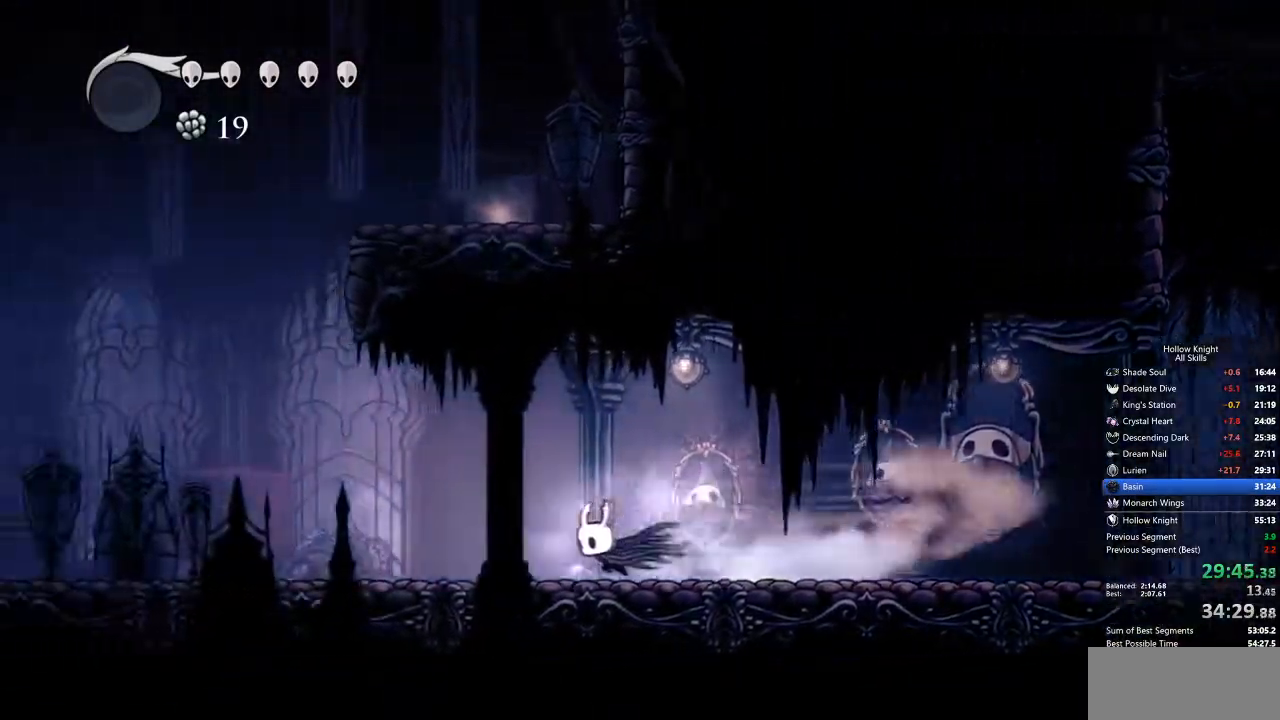
{"keys": ["dash", "left", "nail"], "events": [[451, "dash", "down"]]}
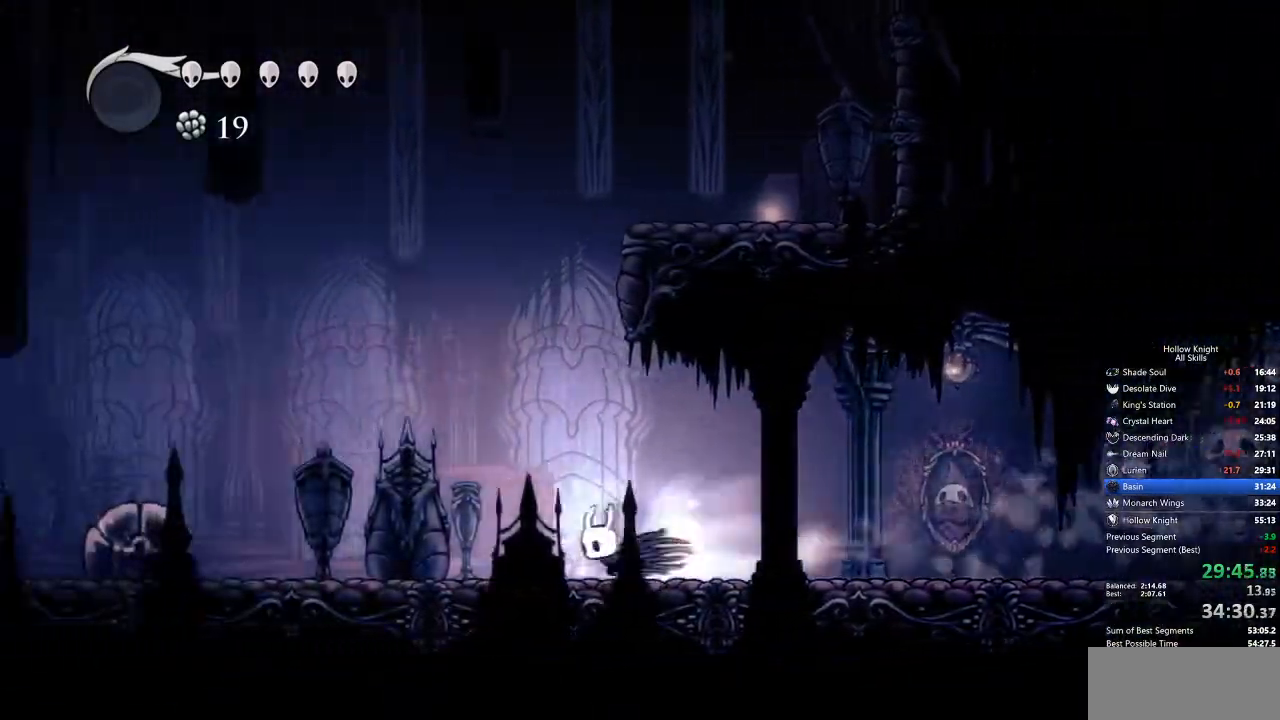
{"keys": ["left"], "events": [[50, "nail", "up"], [100, "dash", "up"]]}